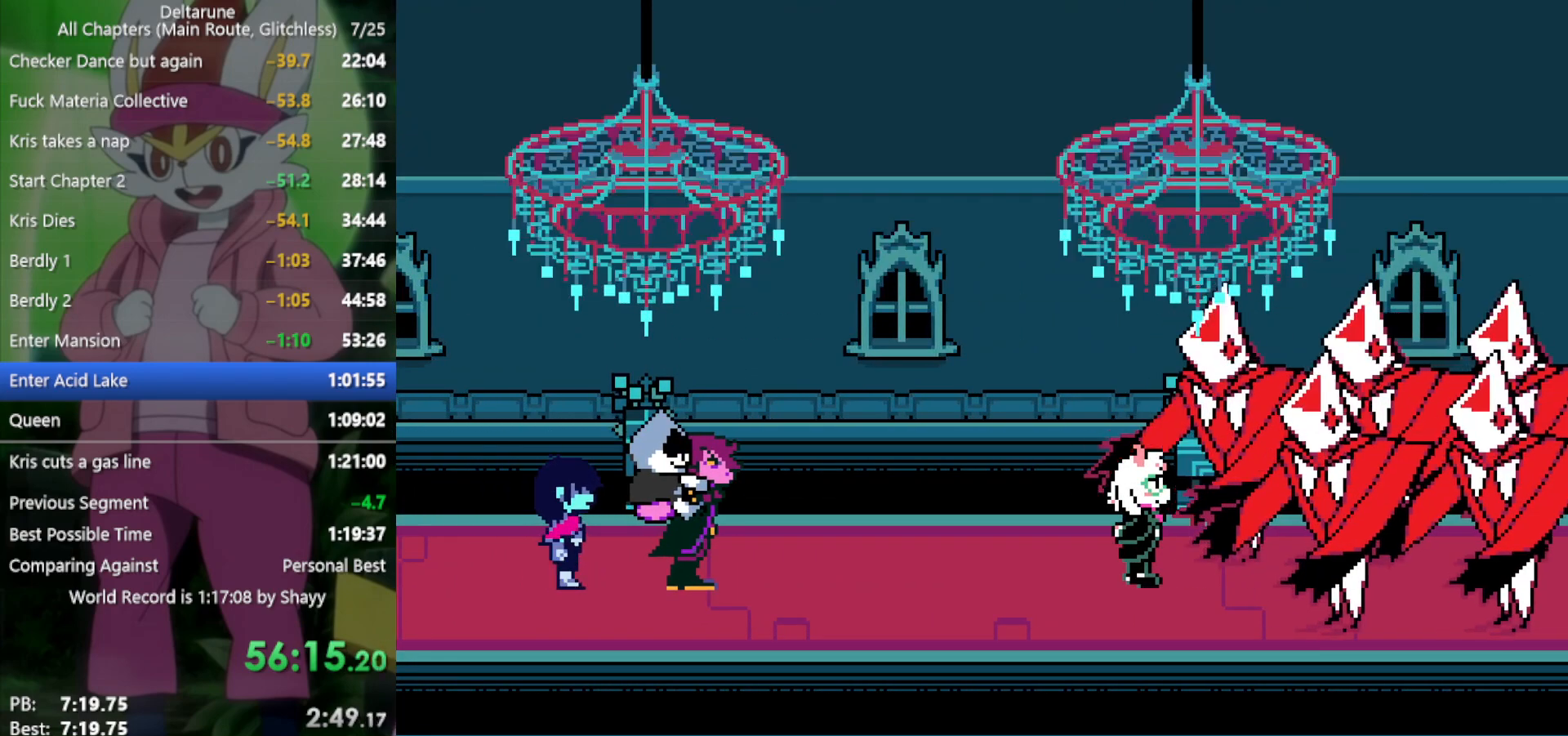
Gameplay with keyboard; each line is a JSON object with the keys held at the frame after it. "events" lists presses ("down") and releases ("up") of "c", "ctrl", "down", "left", "return", "right", "shift", "up", "x" and "z" between this image and that frame as [ms after this image, input, new state], when the widget could be followed in between. No other keys are recorded. Mouse input is not recorded.
{"keys": ["x"], "events": []}
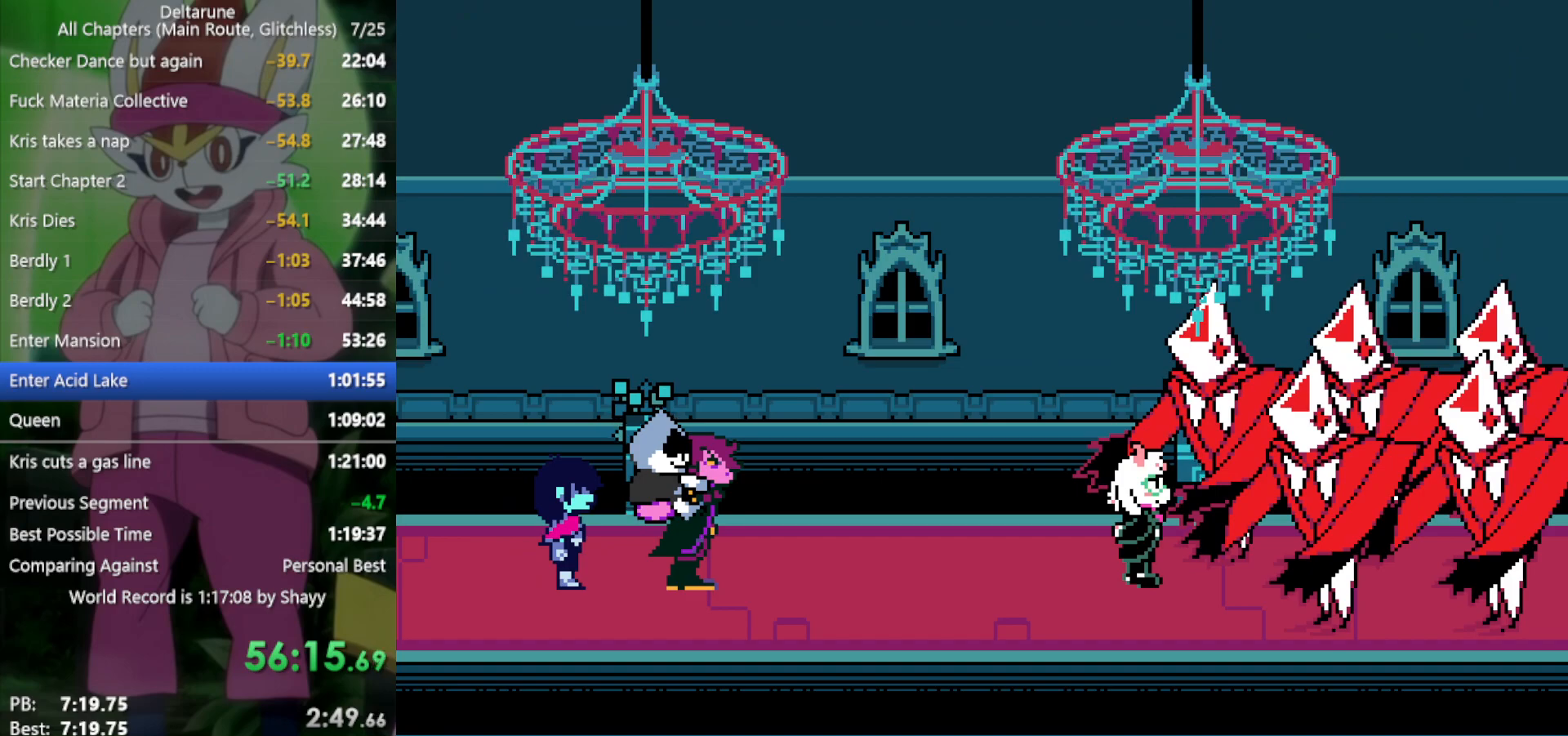
{"keys": ["x"], "events": []}
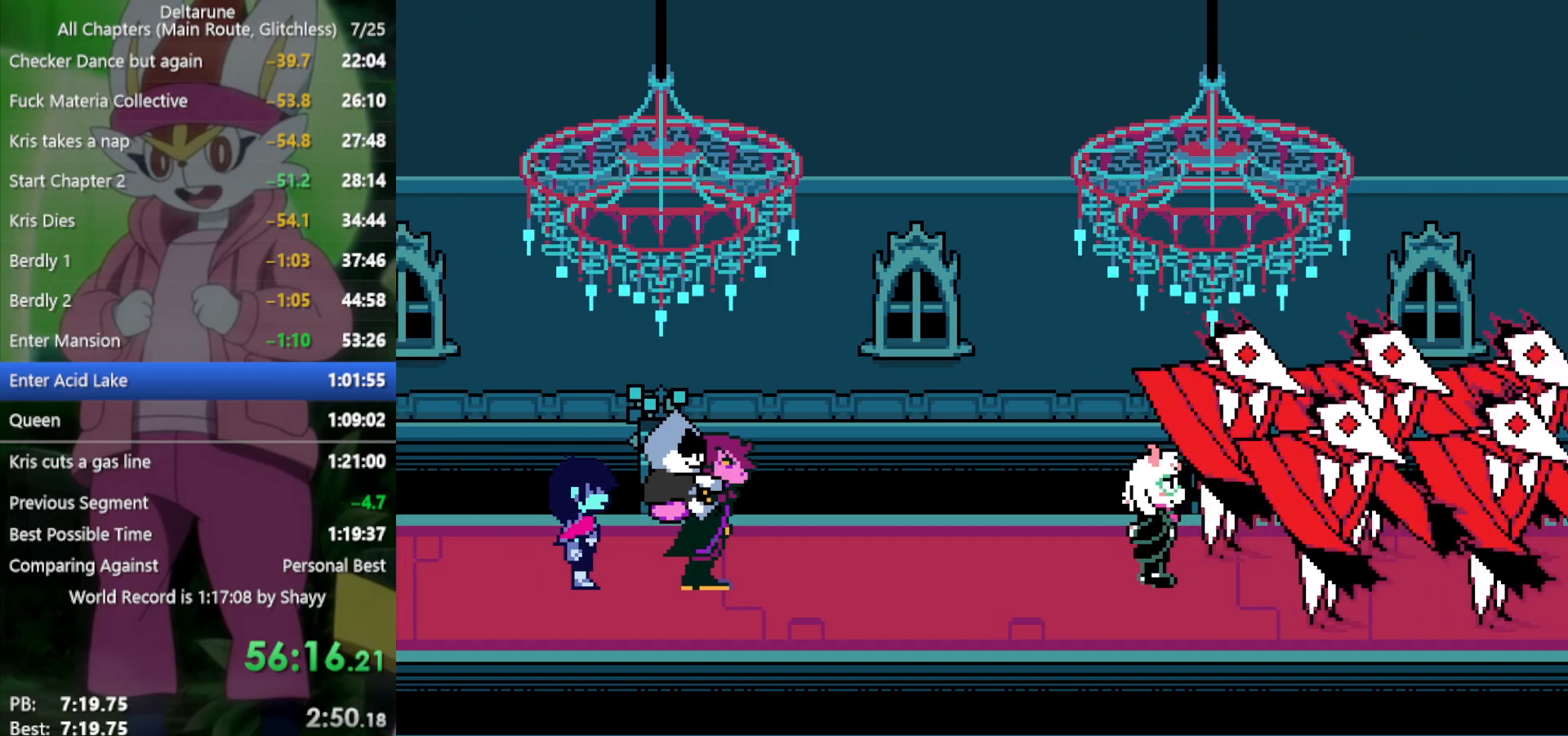
{"keys": ["x"], "events": []}
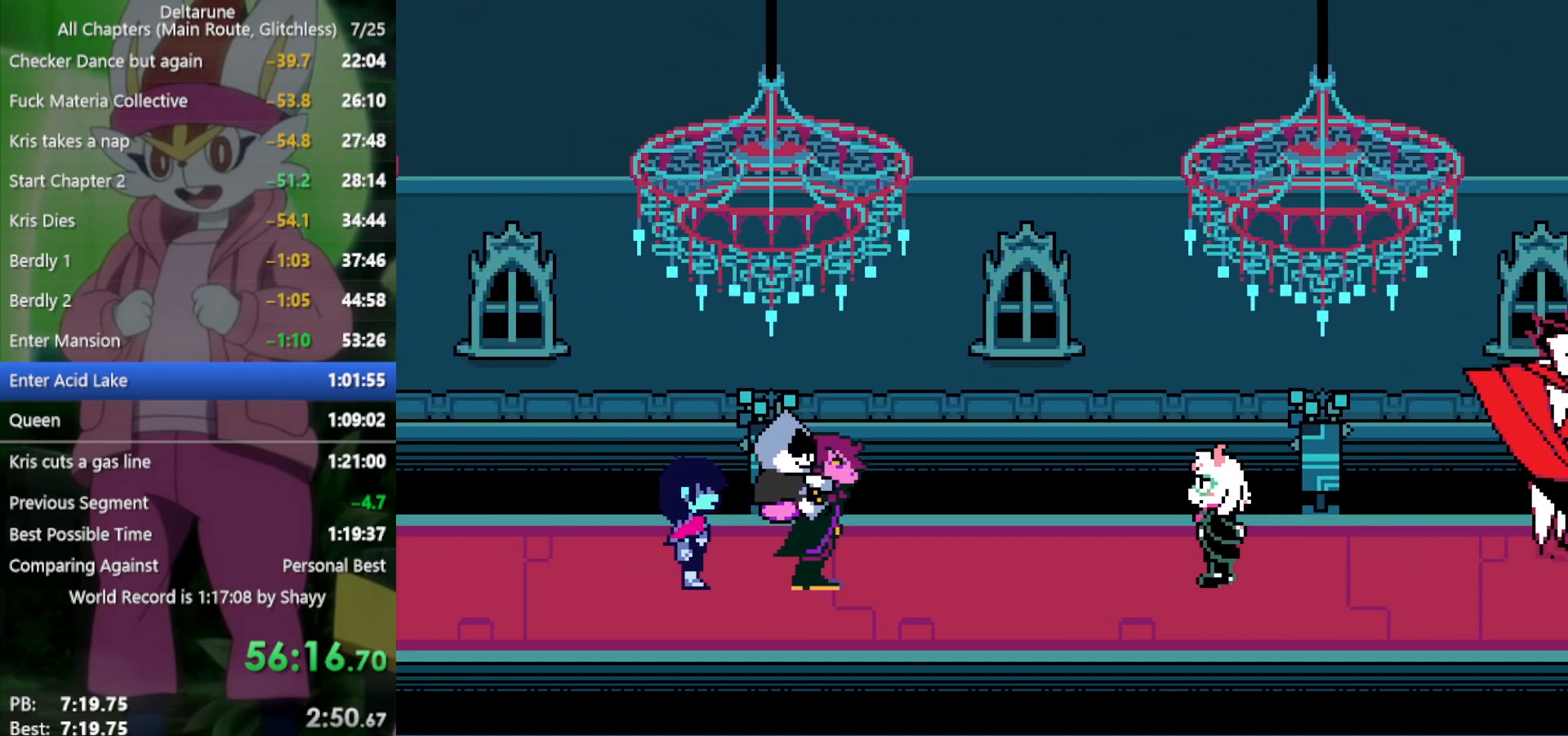
{"keys": ["right", "x"], "events": [[417, "right", "down"]]}
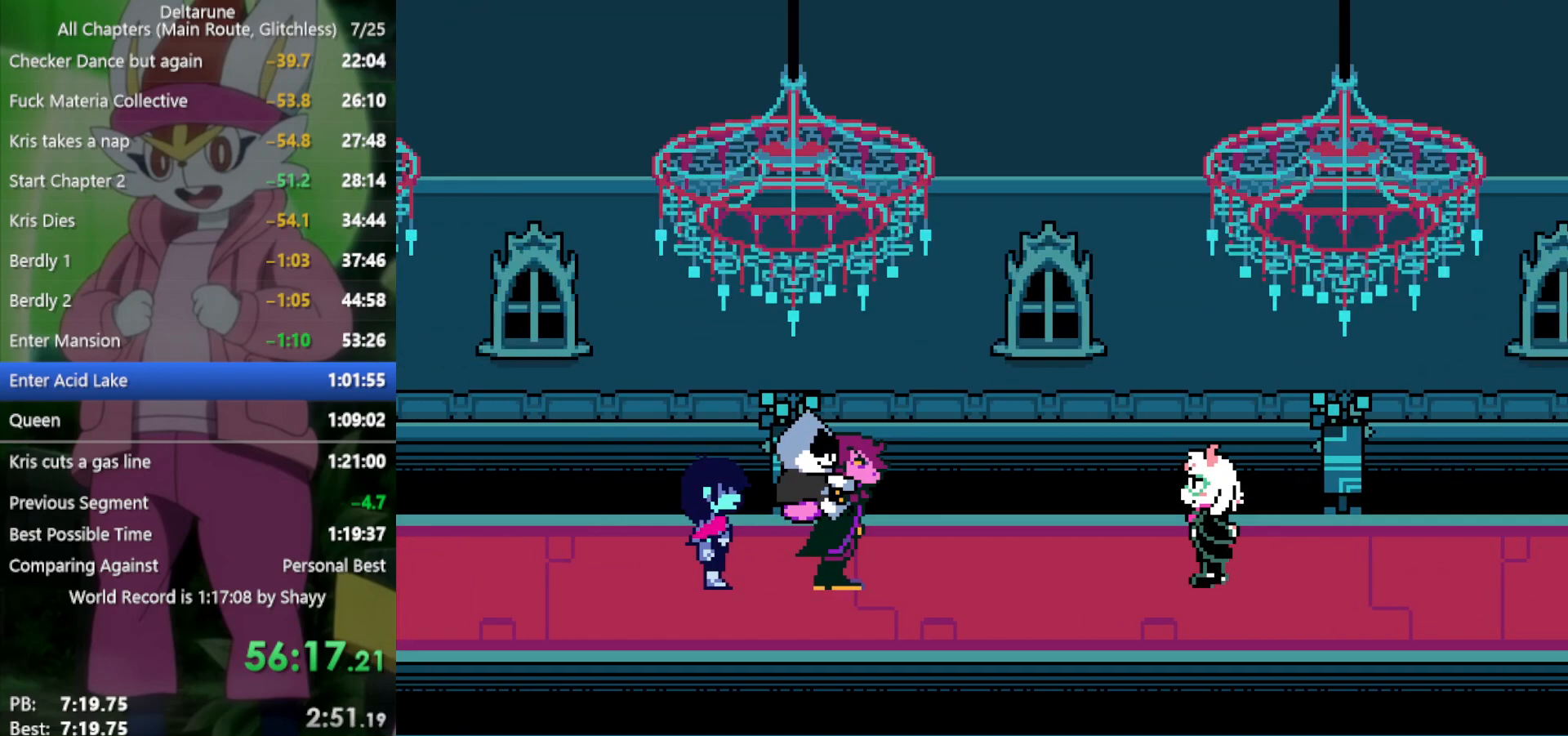
{"keys": ["x"], "events": [[417, "right", "up"]]}
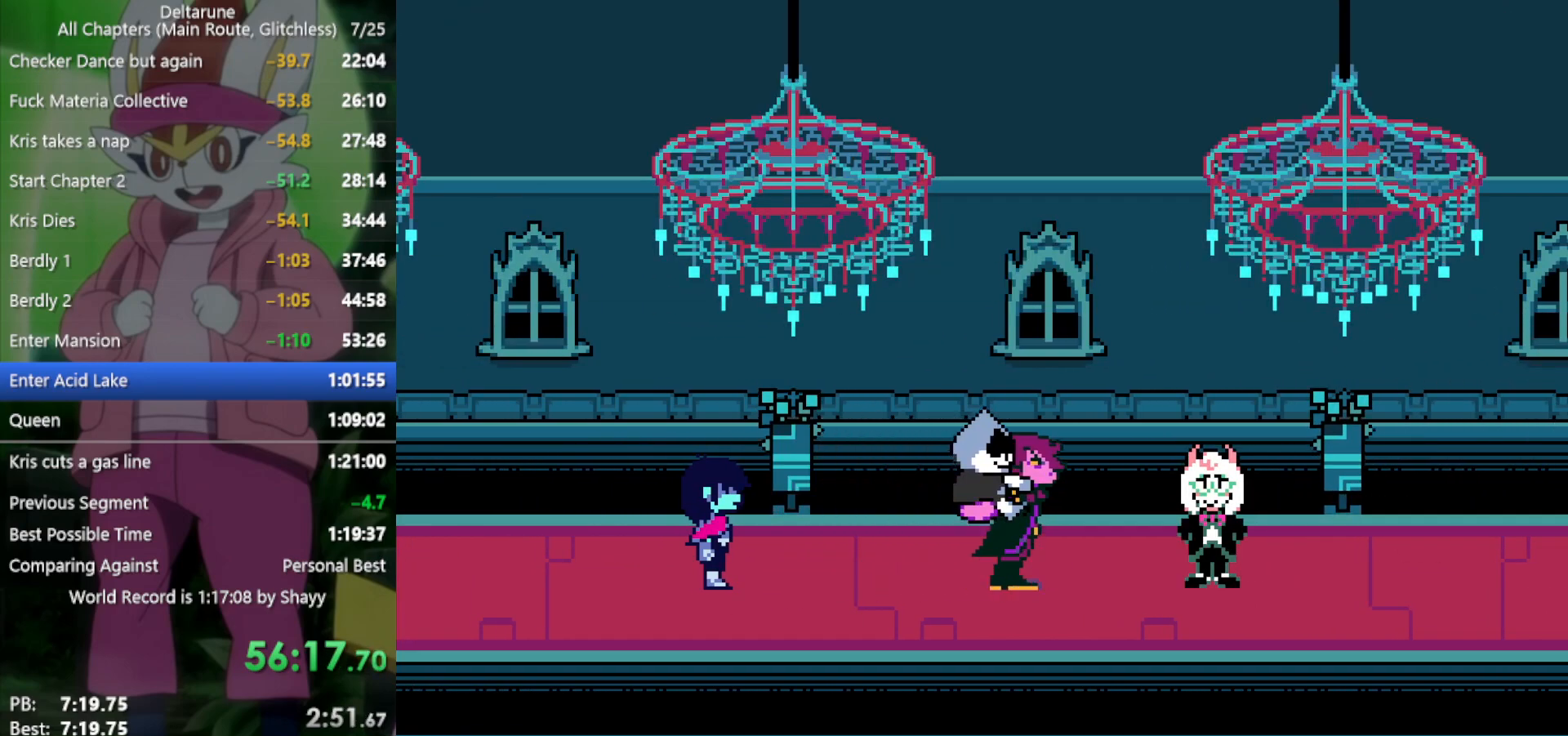
{"keys": ["x"], "events": []}
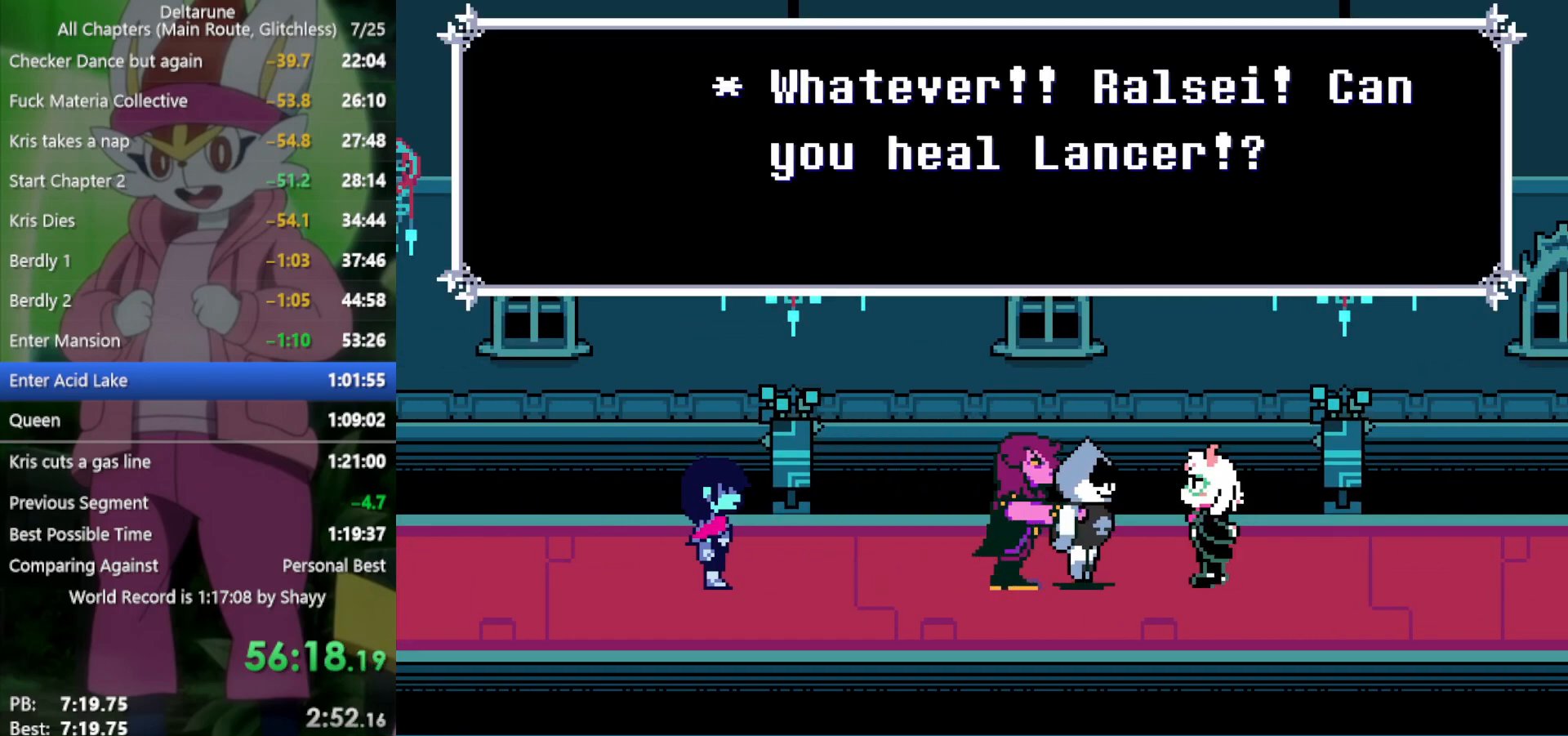
{"keys": ["x"], "events": []}
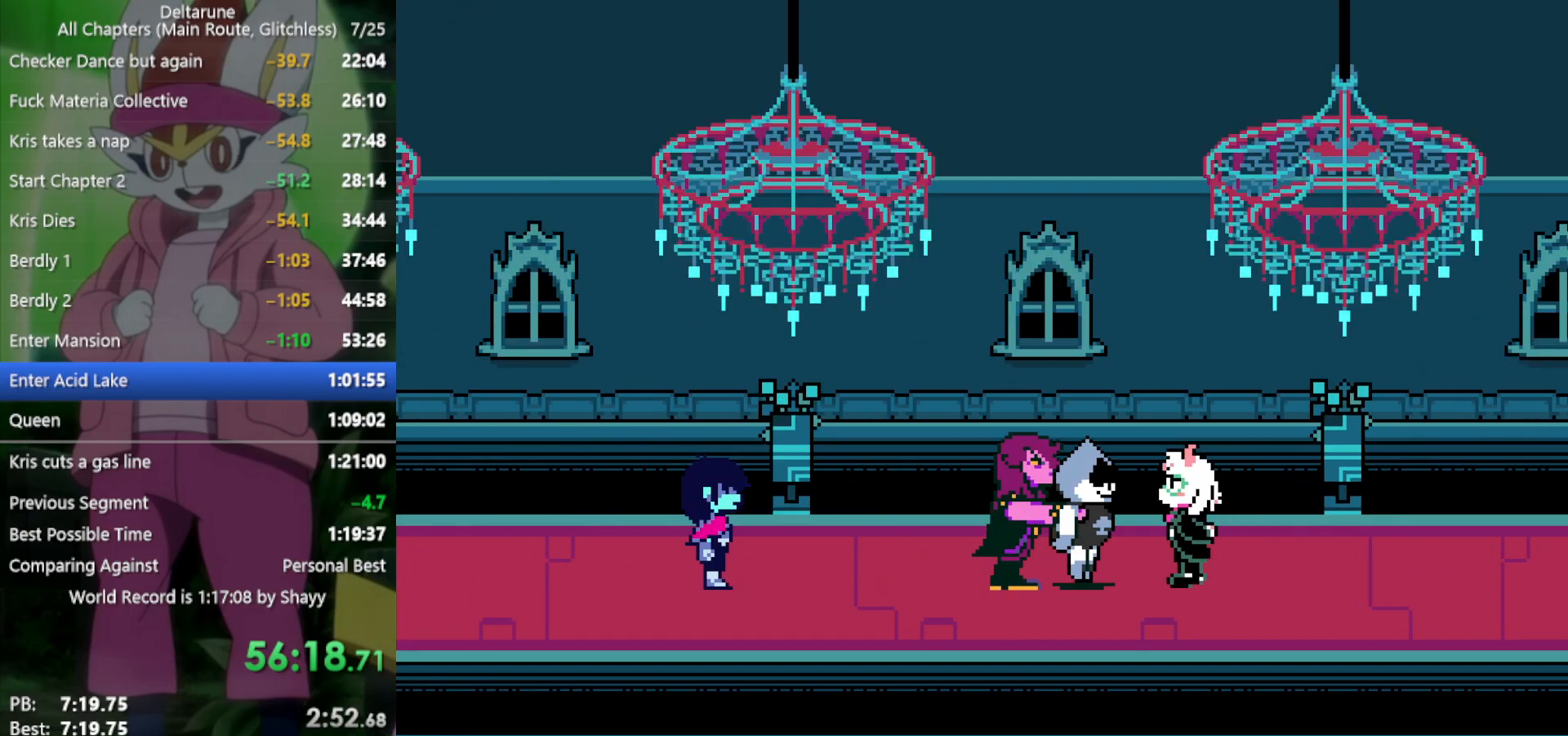
{"keys": ["right", "x"], "events": [[100, "right", "down"]]}
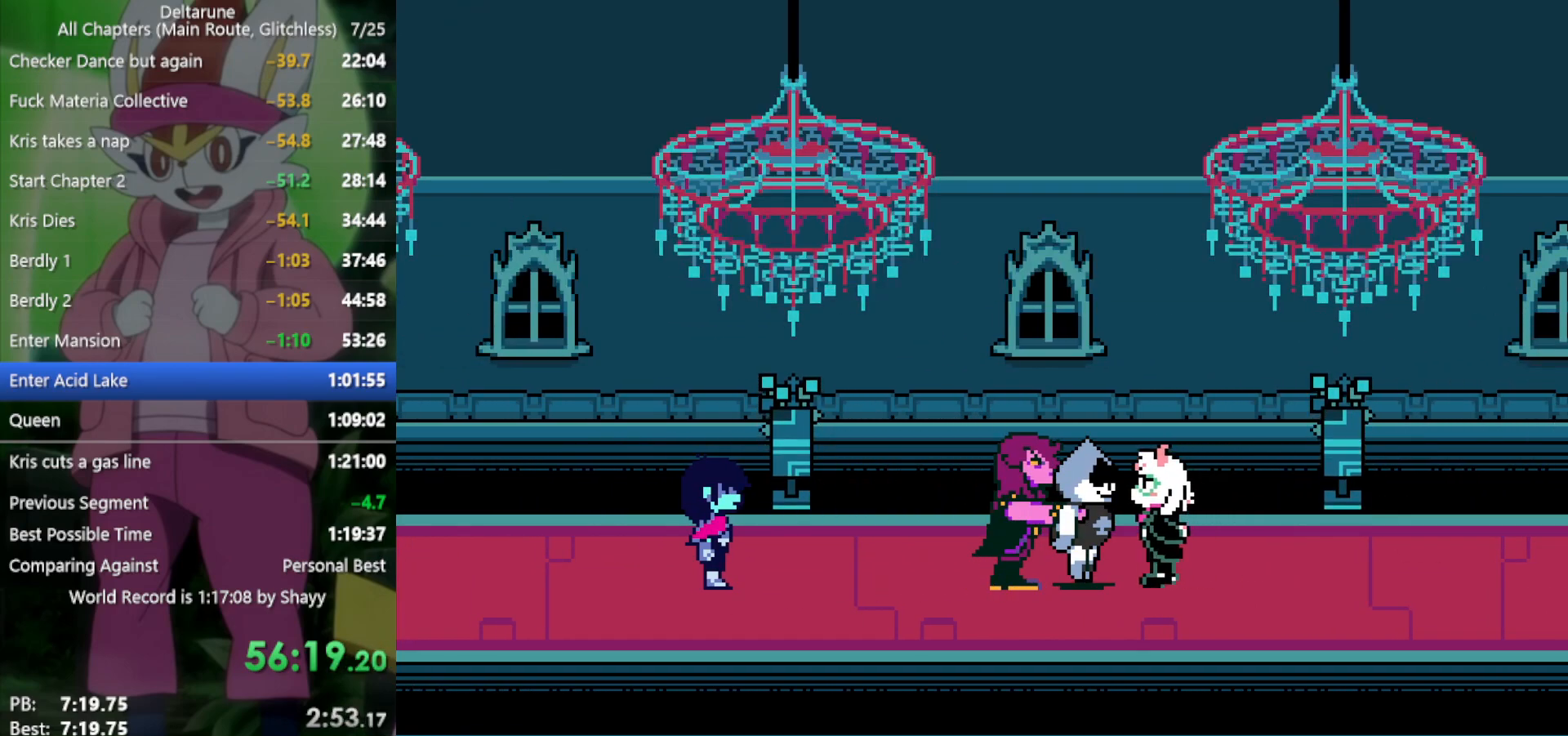
{"keys": ["right", "x"], "events": []}
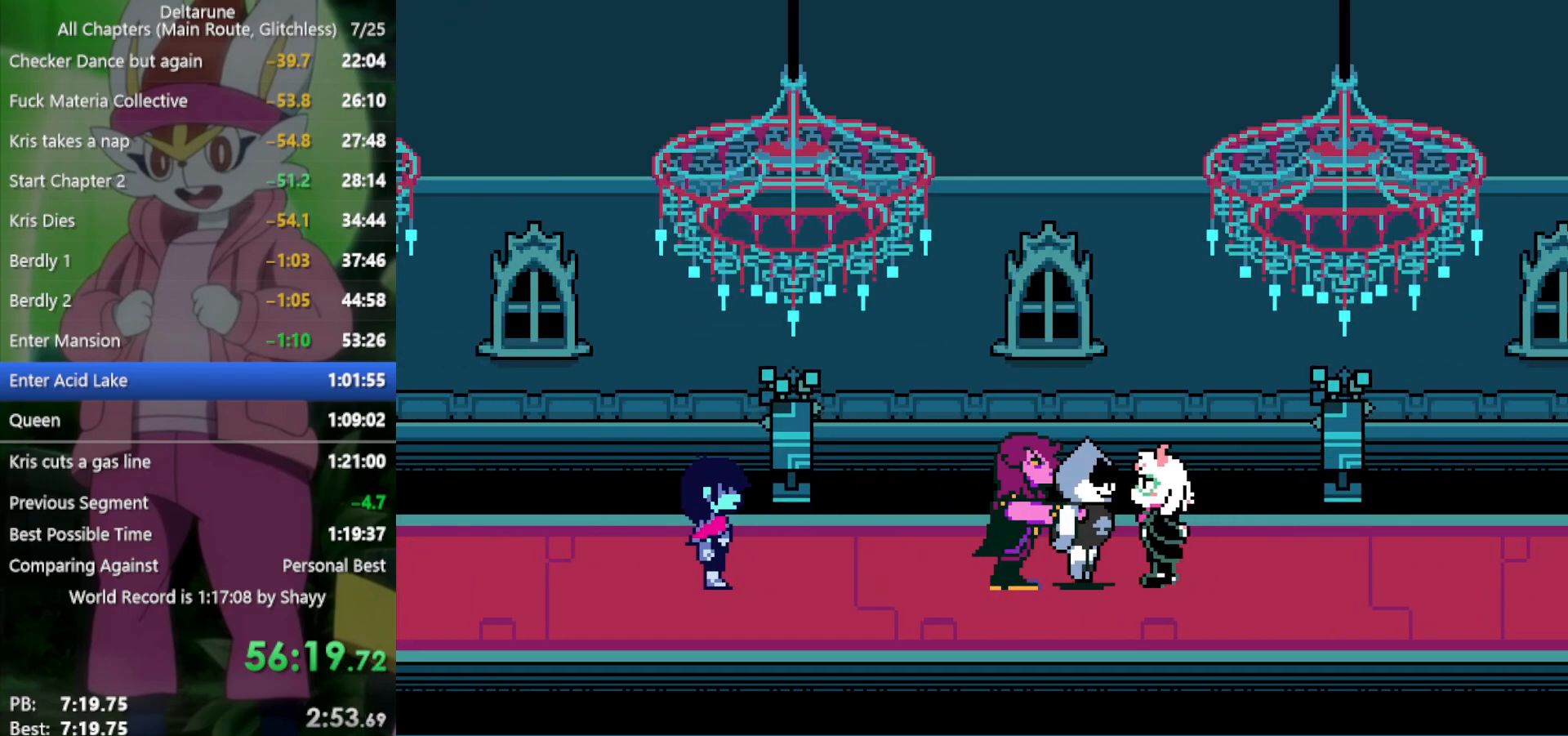
{"keys": ["right", "x"], "events": []}
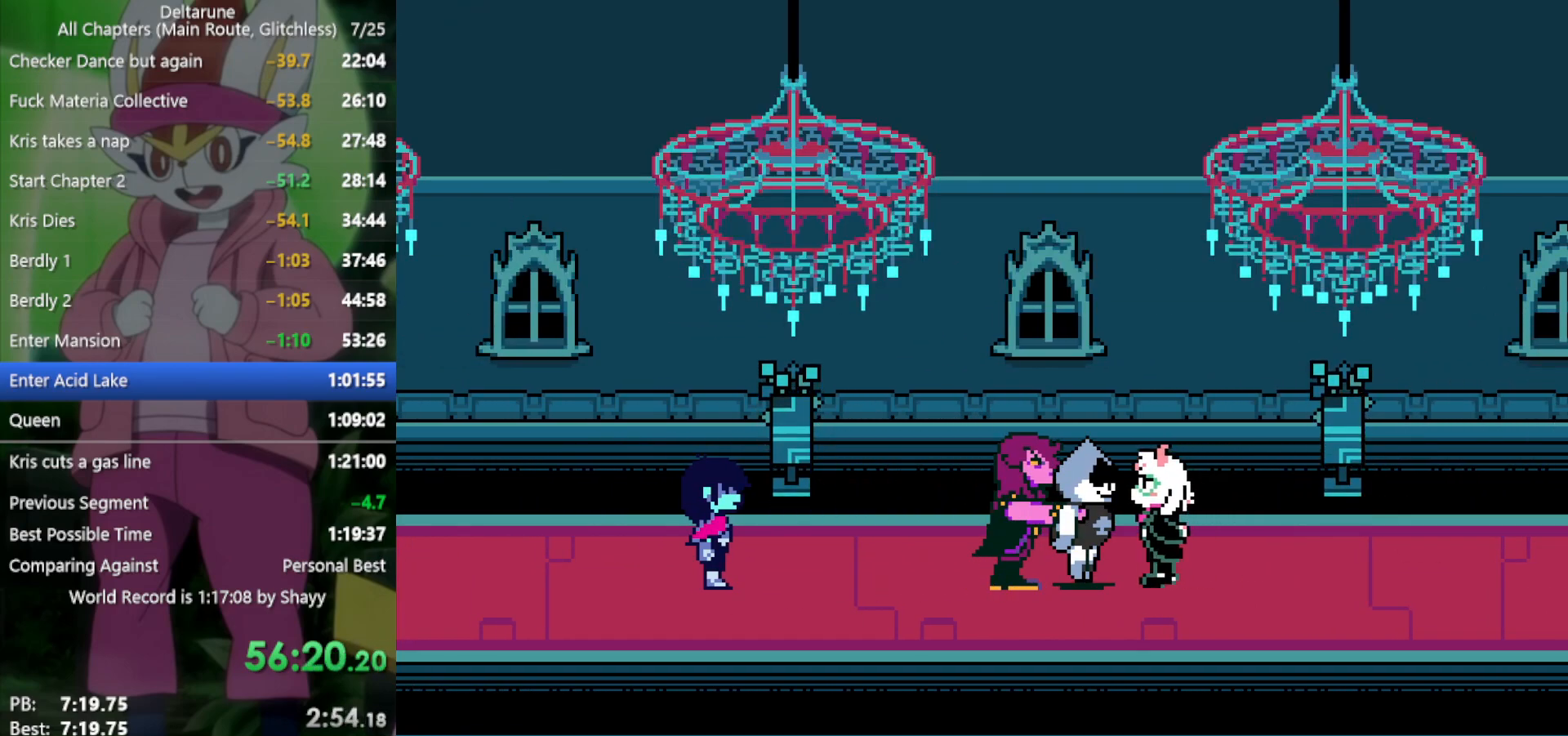
{"keys": ["right", "x"], "events": []}
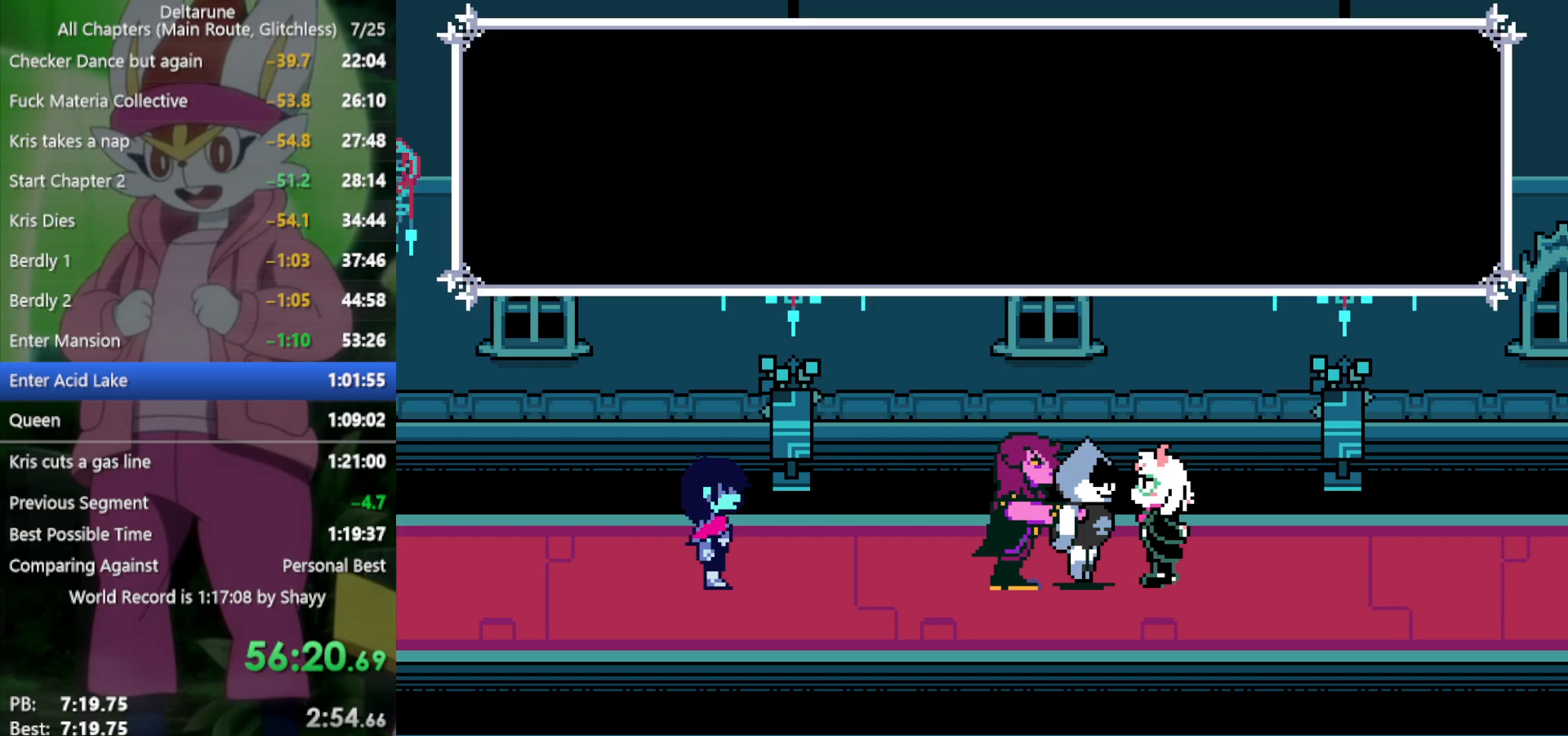
{"keys": ["right", "x"], "events": []}
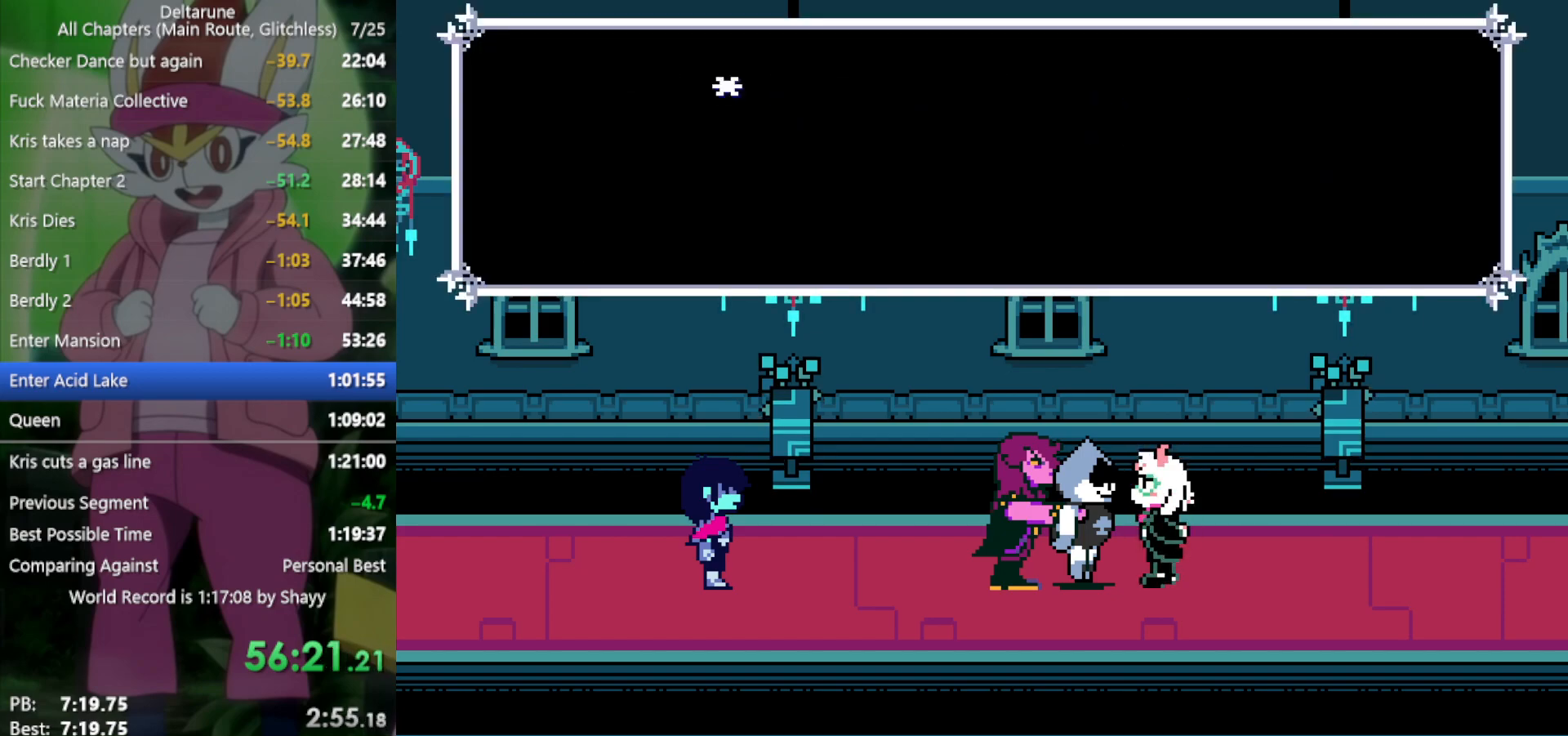
{"keys": ["right", "x"], "events": []}
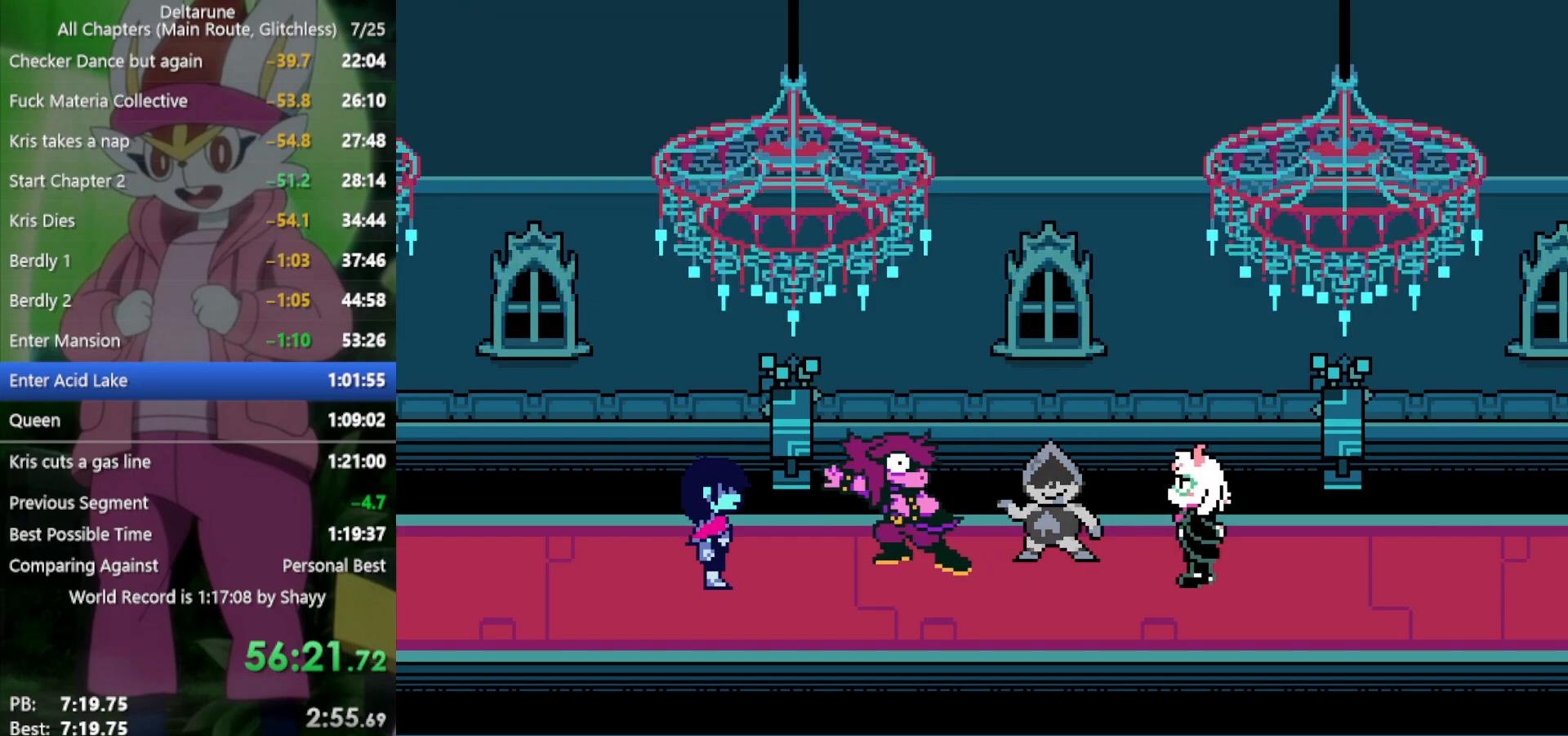
{"keys": ["right", "x"], "events": []}
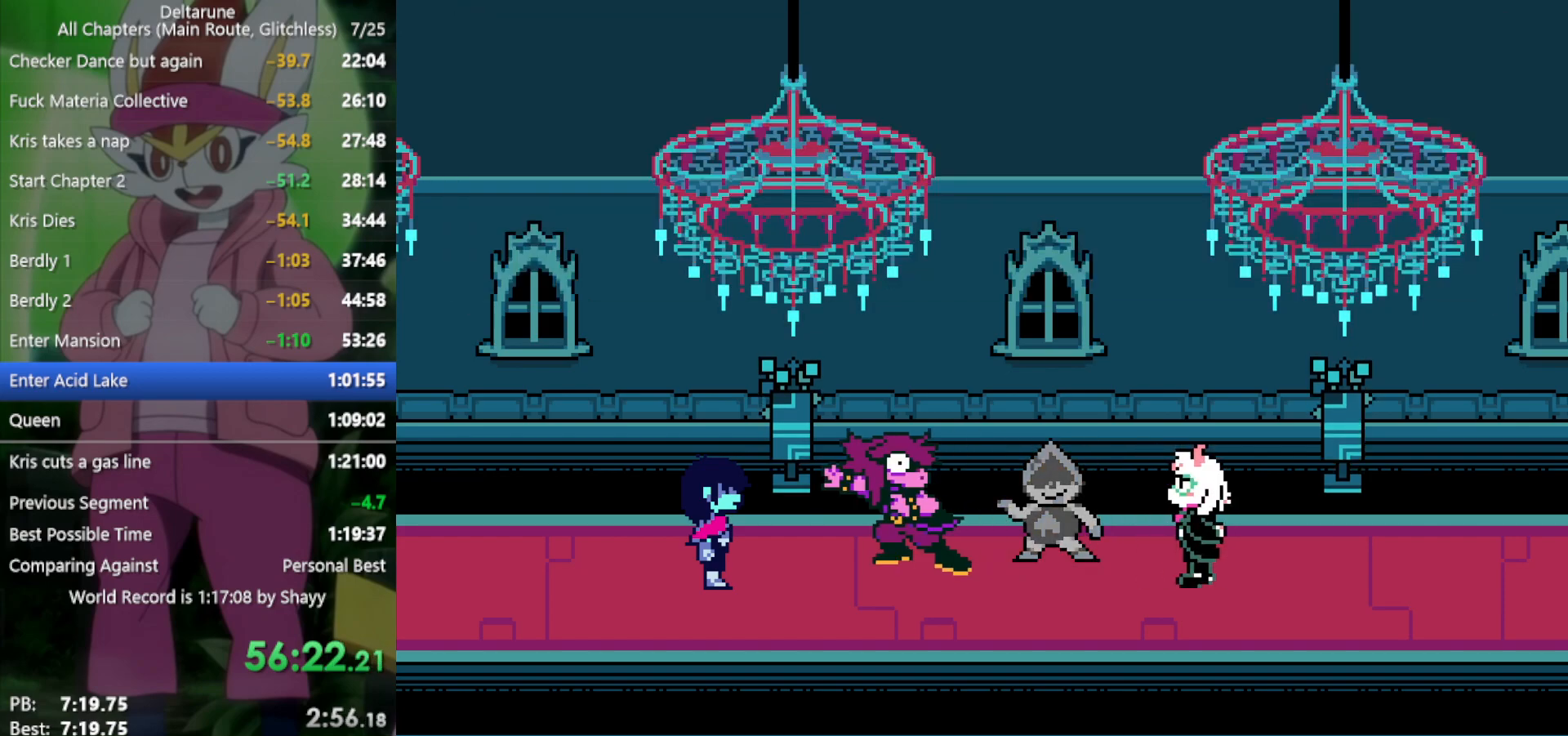
{"keys": ["right", "x"], "events": [[234, "down", "down"], [367, "down", "up"]]}
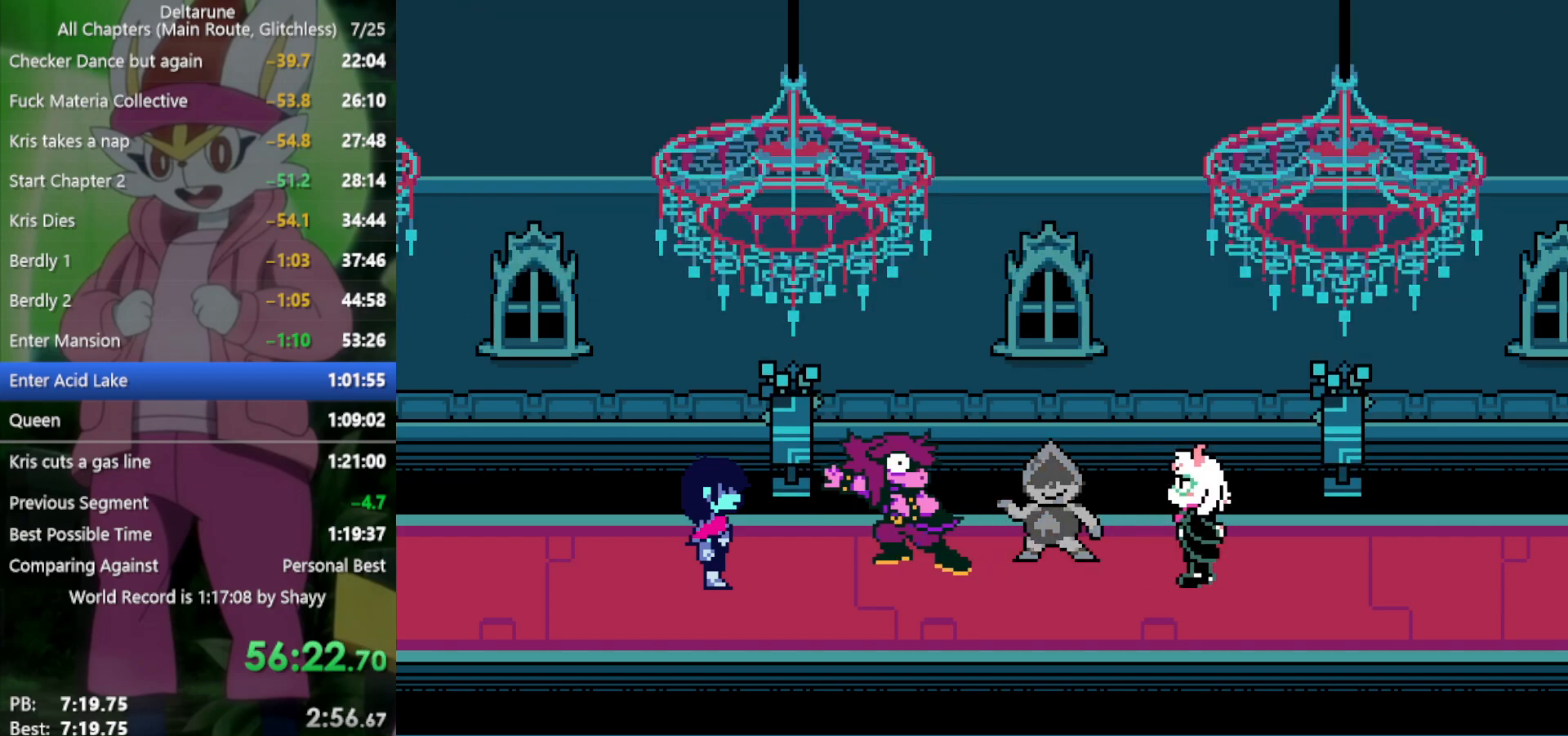
{"keys": ["right", "x"], "events": []}
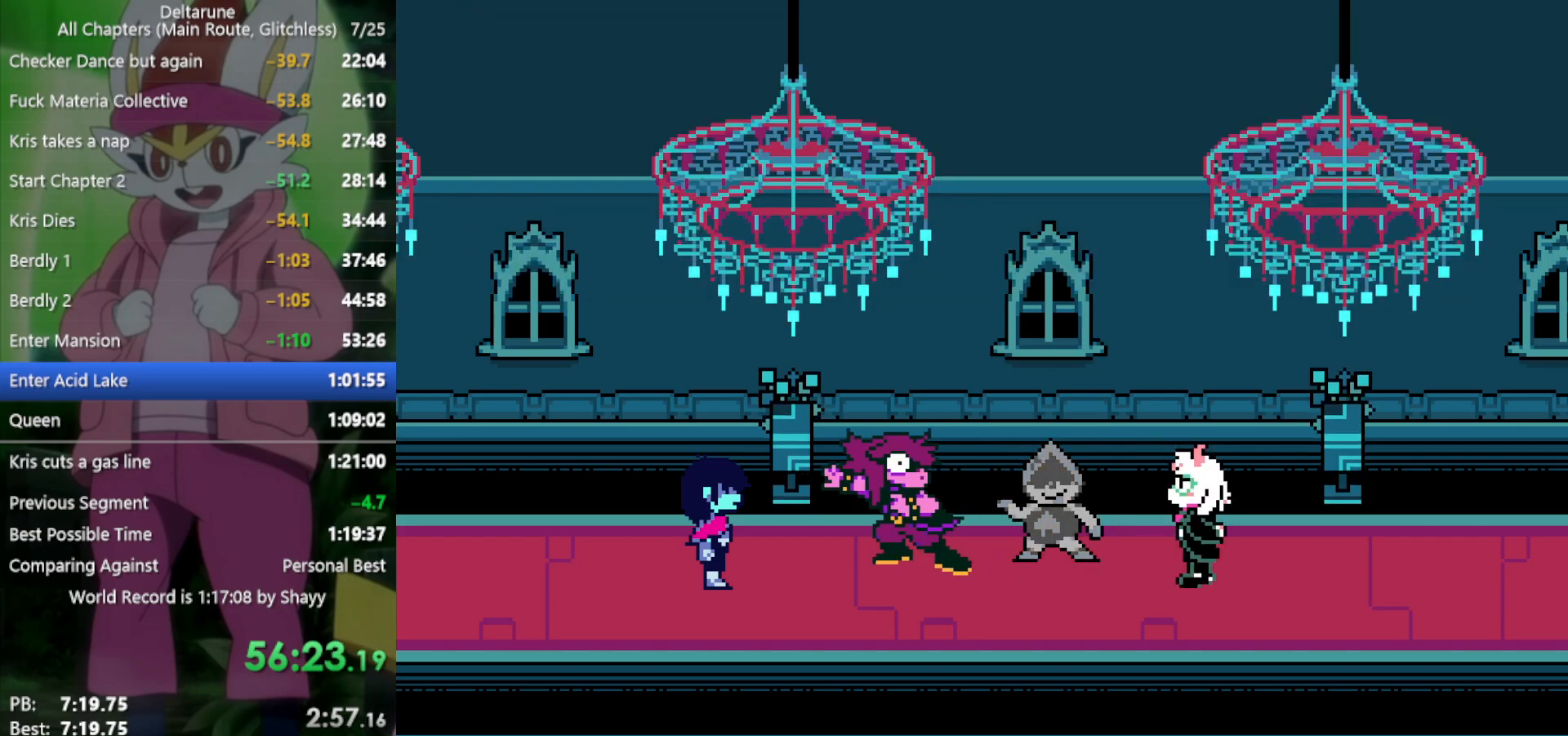
{"keys": ["right", "x"], "events": []}
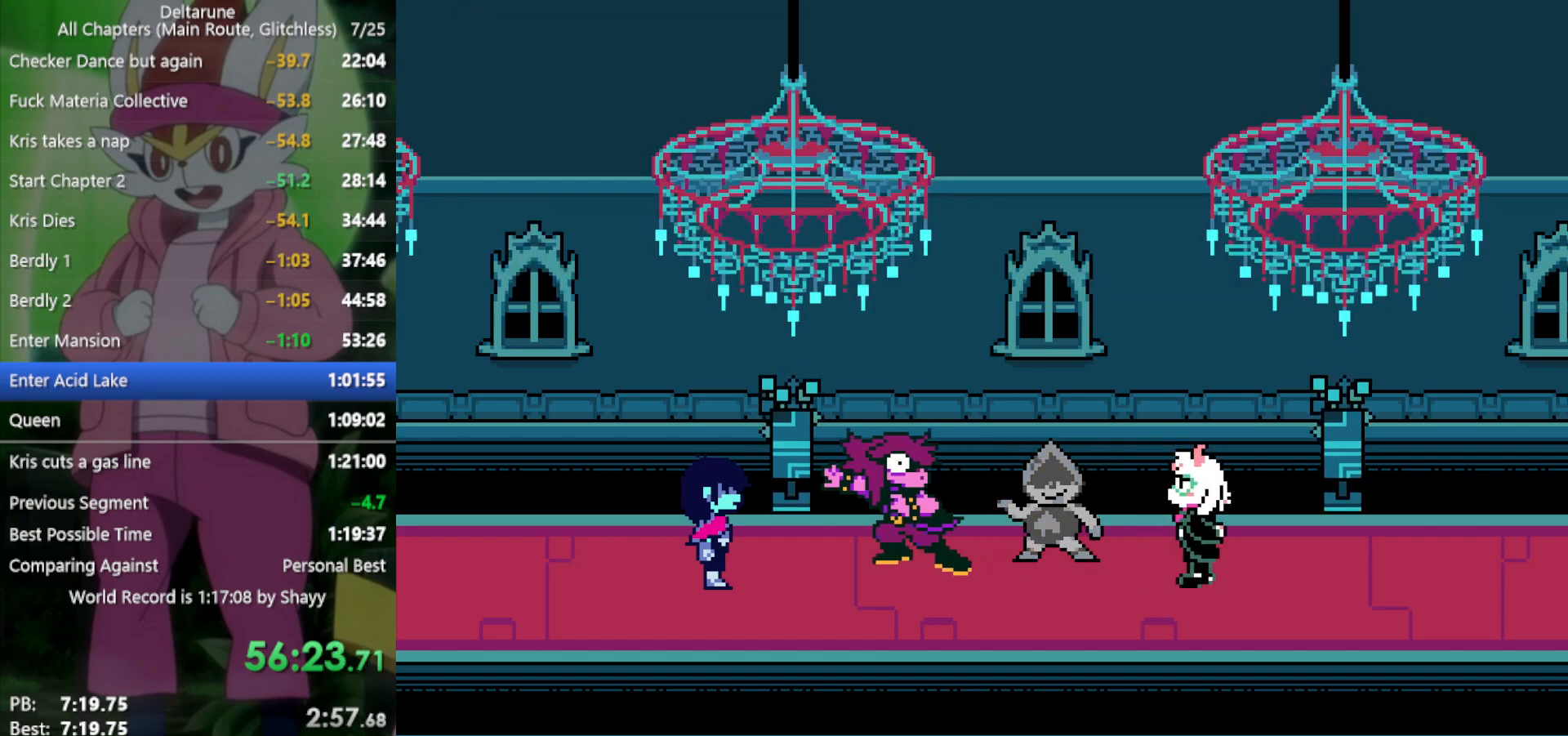
{"keys": ["right", "x"], "events": []}
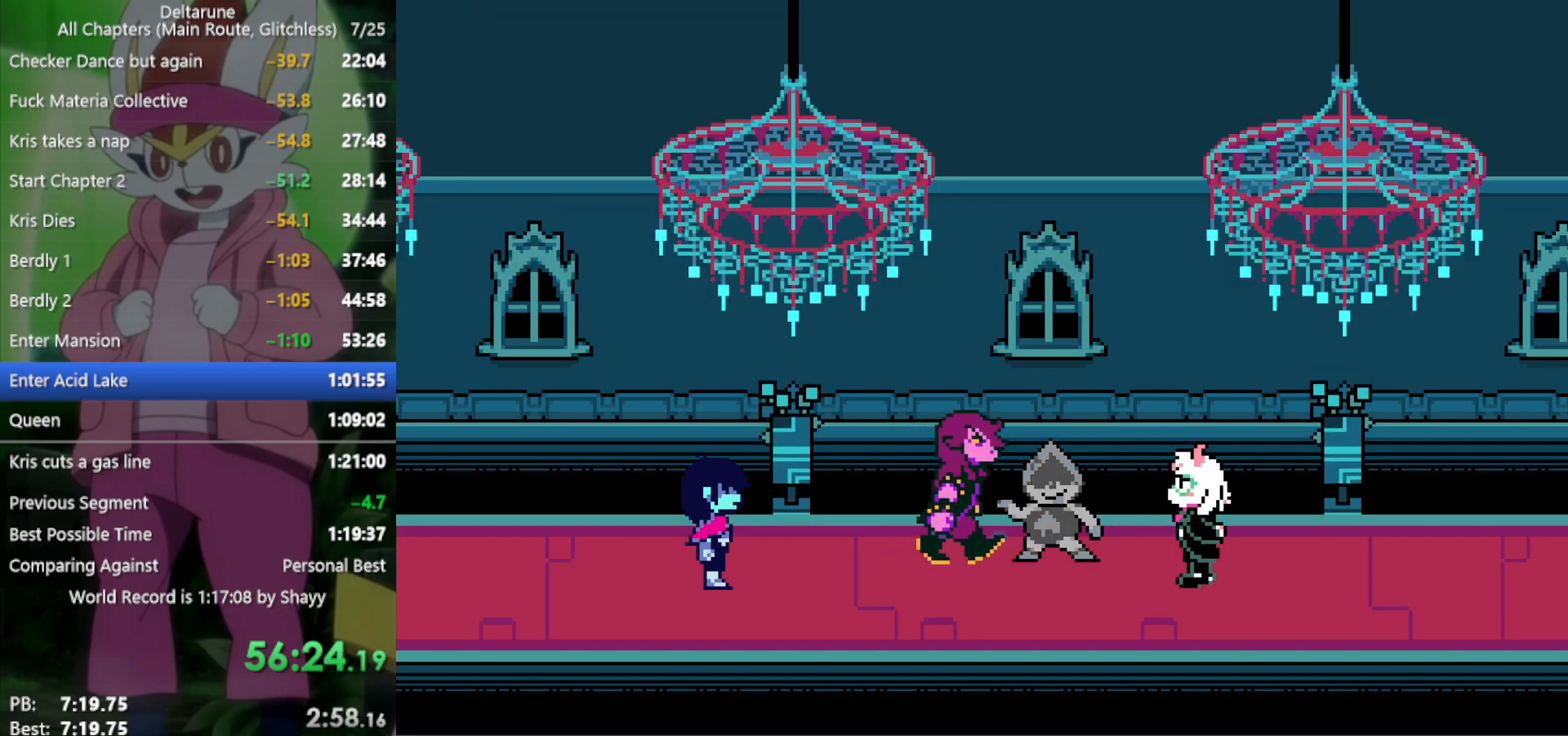
{"keys": ["right", "x"], "events": []}
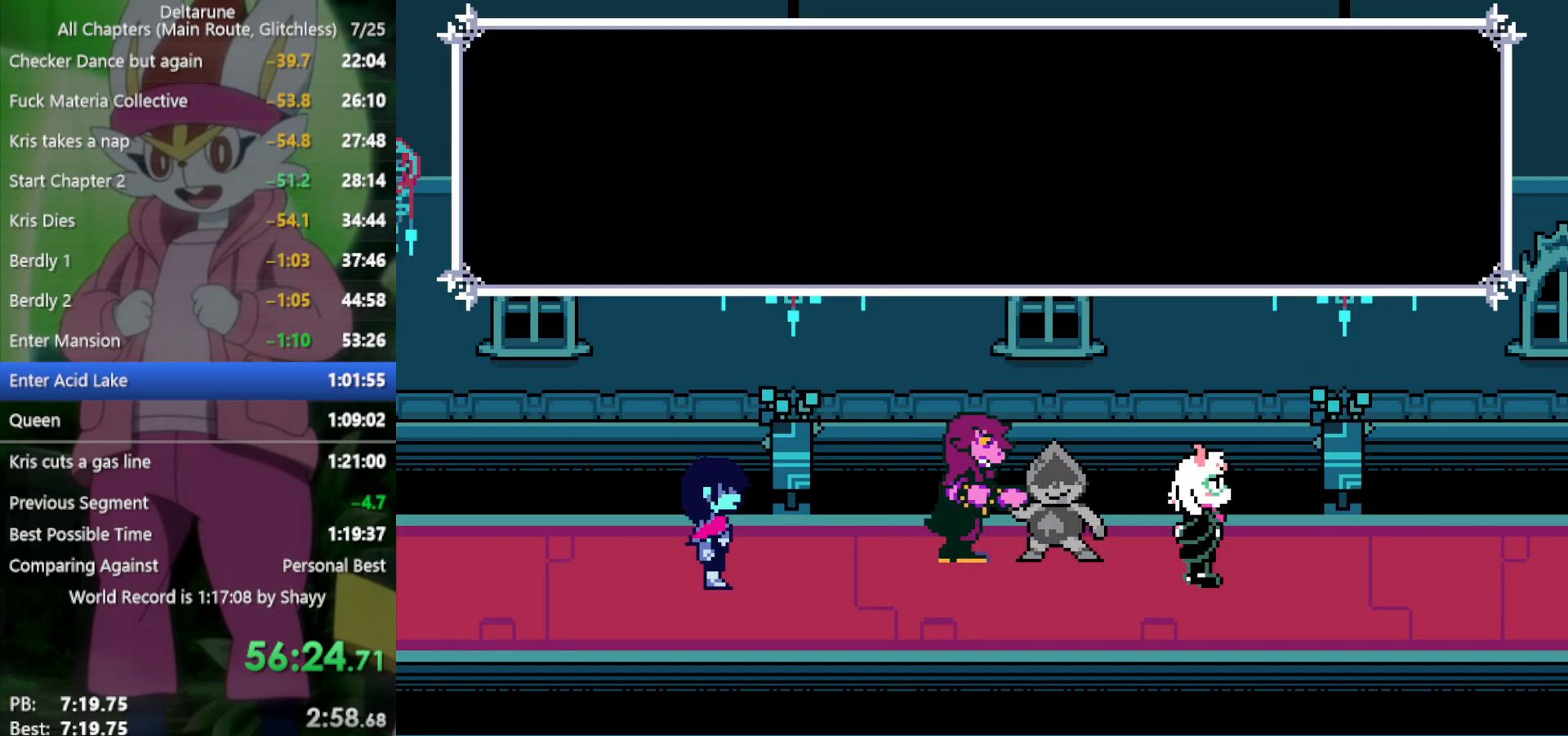
{"keys": ["right", "x"], "events": []}
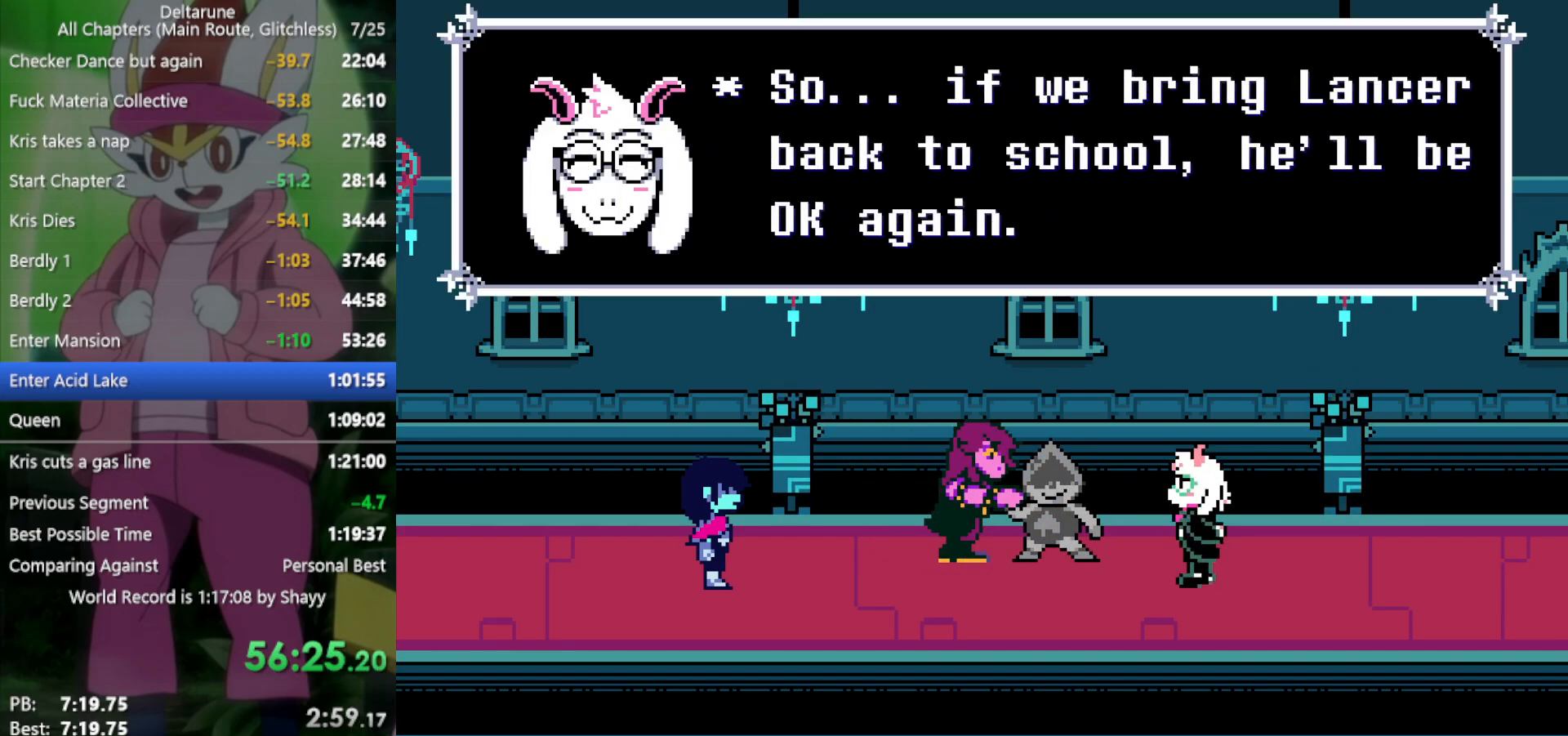
{"keys": ["right", "x"], "events": []}
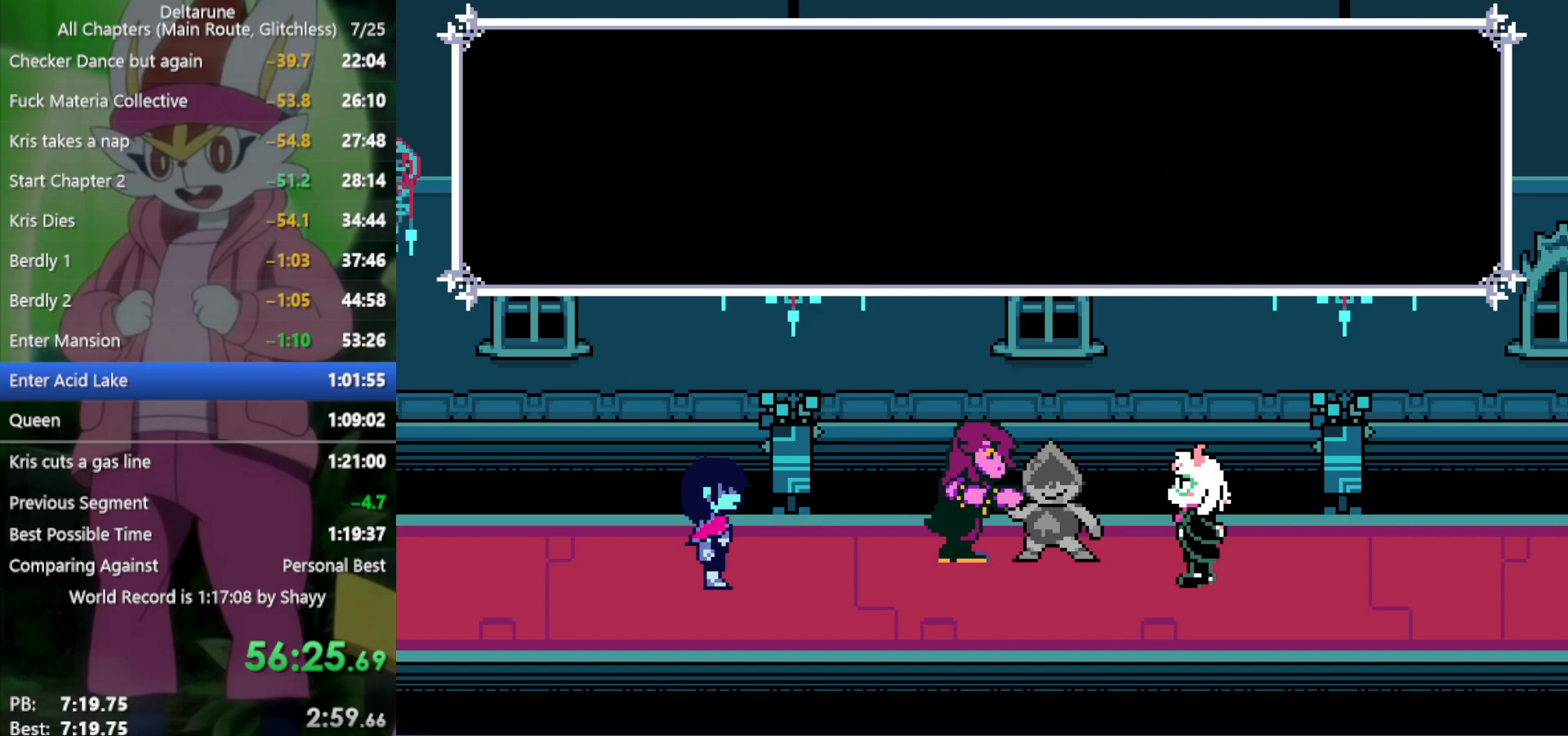
{"keys": ["right", "x"], "events": []}
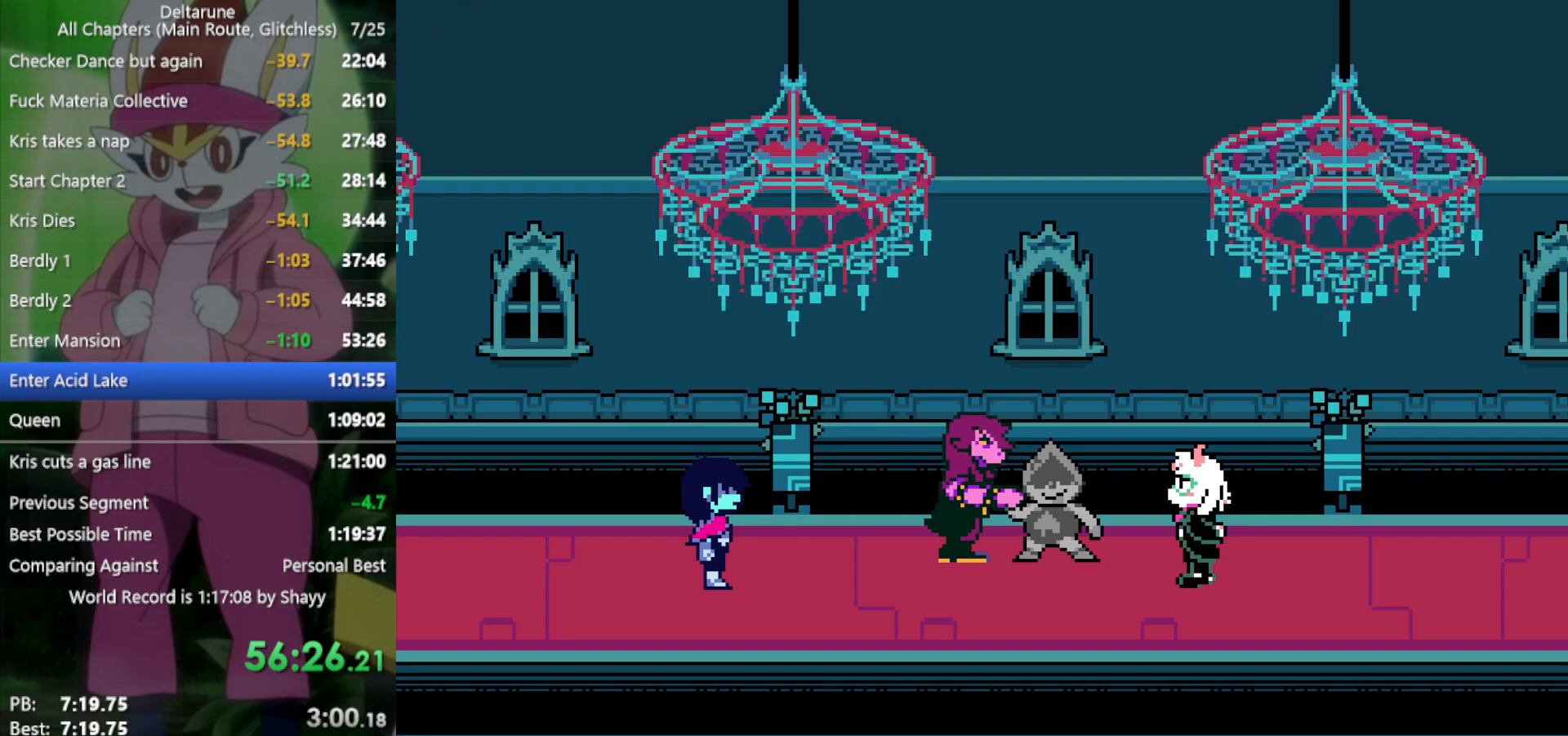
{"keys": ["right", "x"], "events": []}
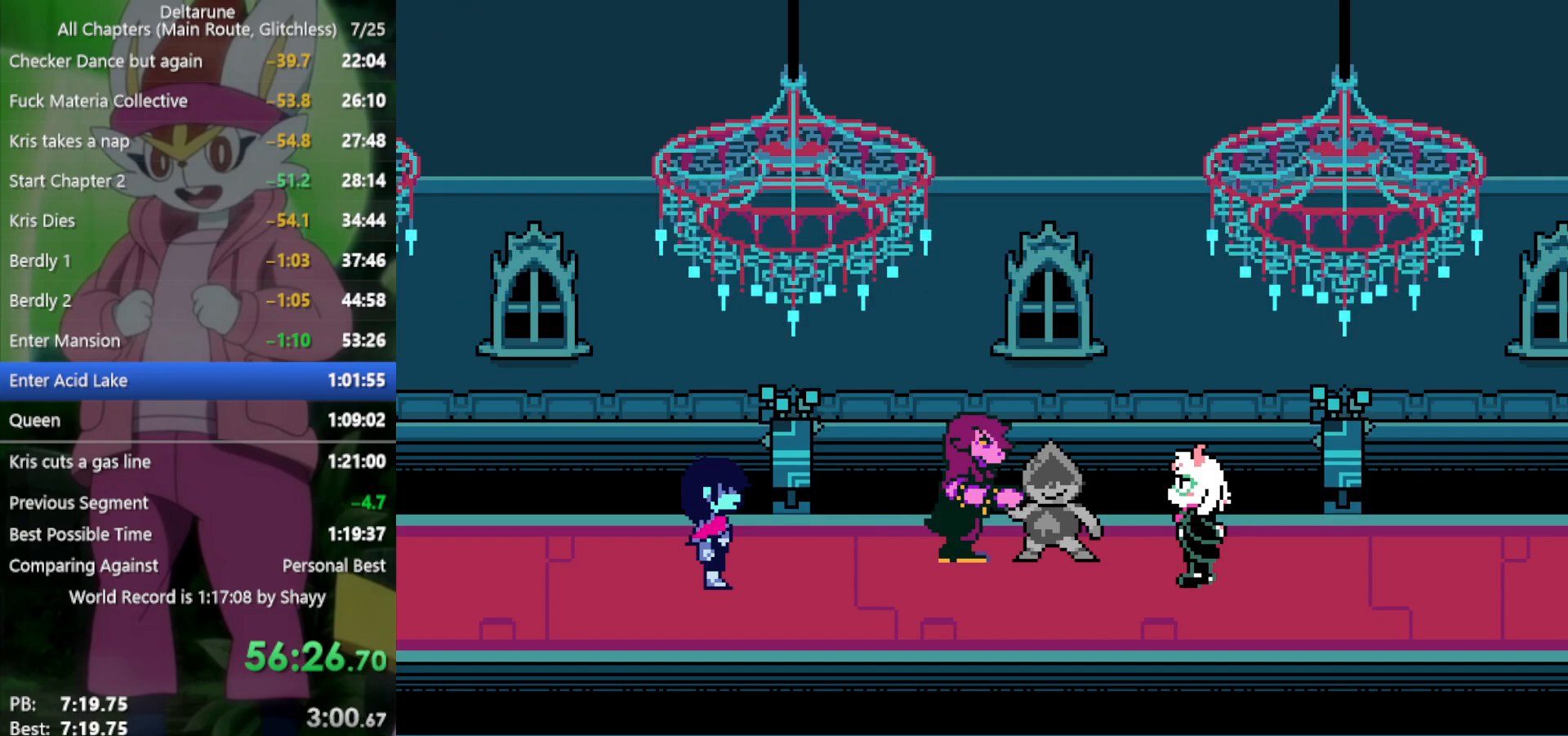
{"keys": ["right", "x"], "events": []}
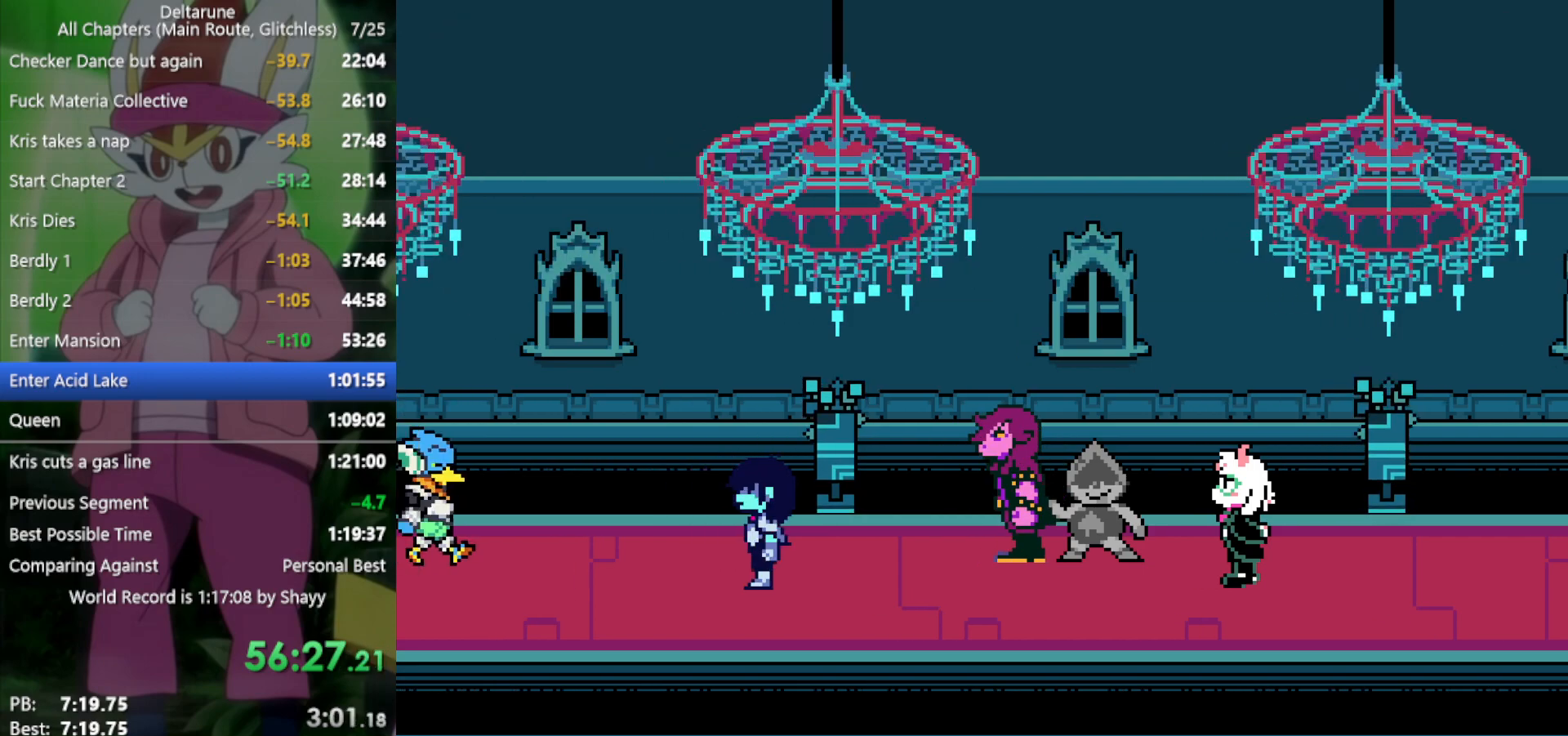
{"keys": ["right", "x"], "events": []}
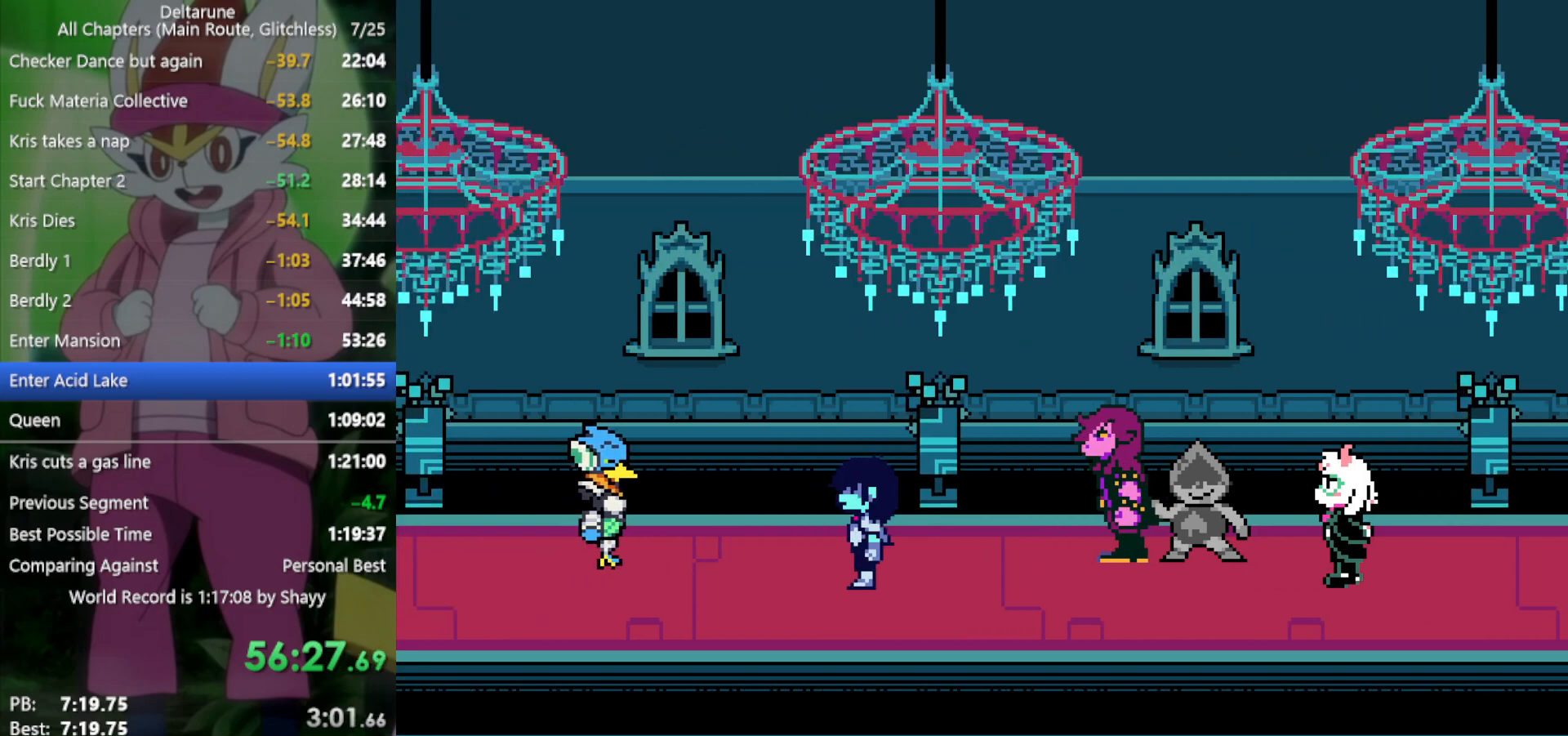
{"keys": ["right", "x"], "events": []}
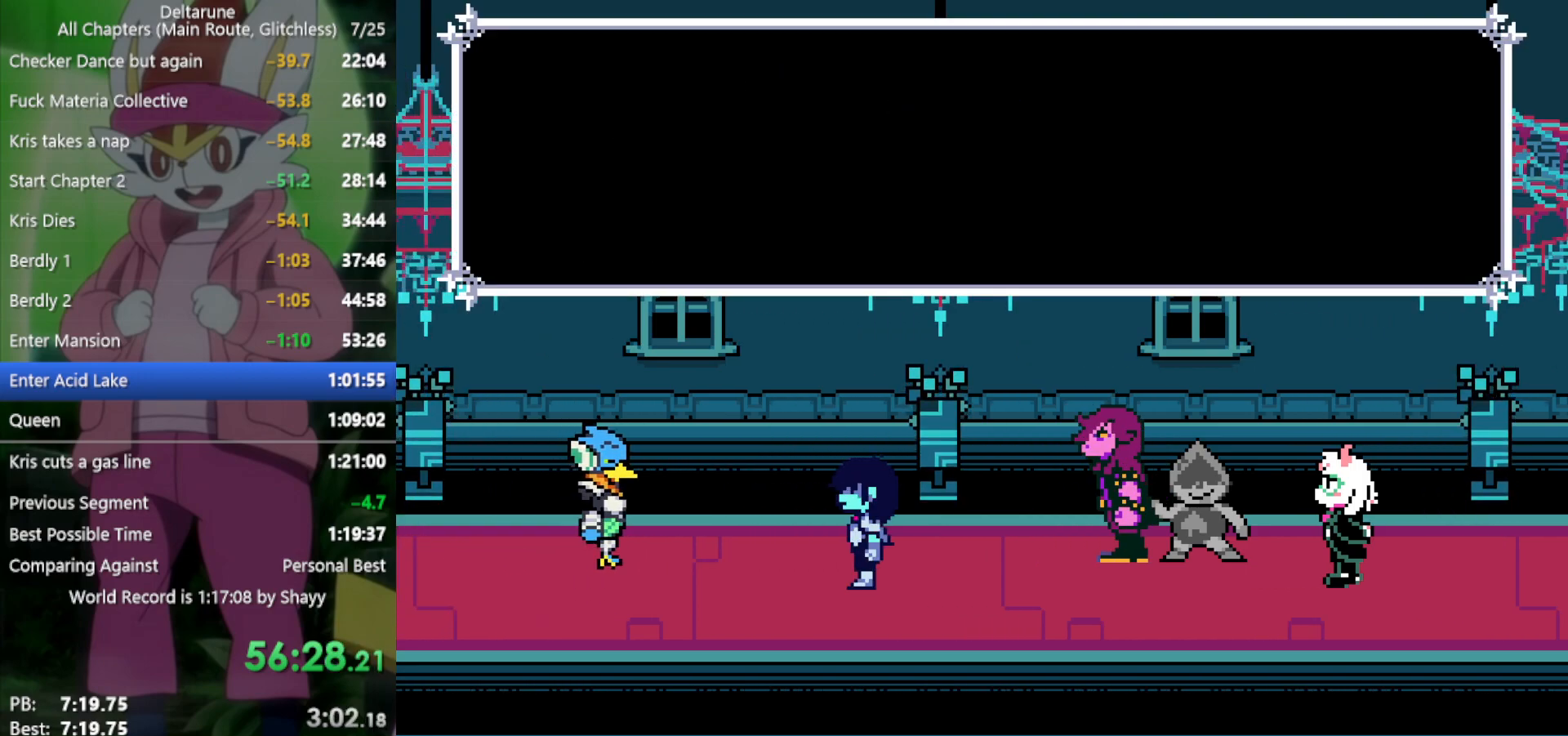
{"keys": ["right", "x"], "events": []}
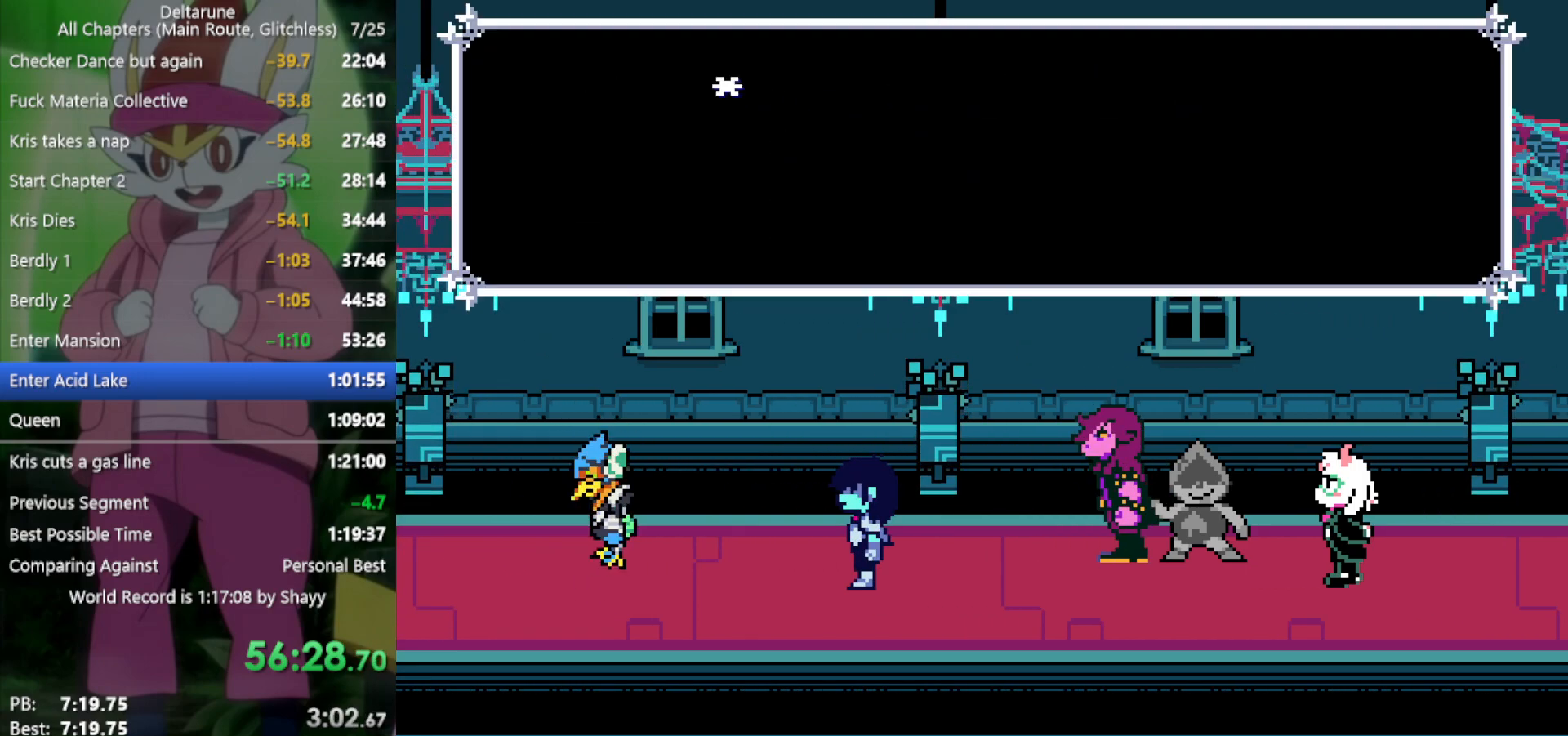
{"keys": ["right", "x"], "events": []}
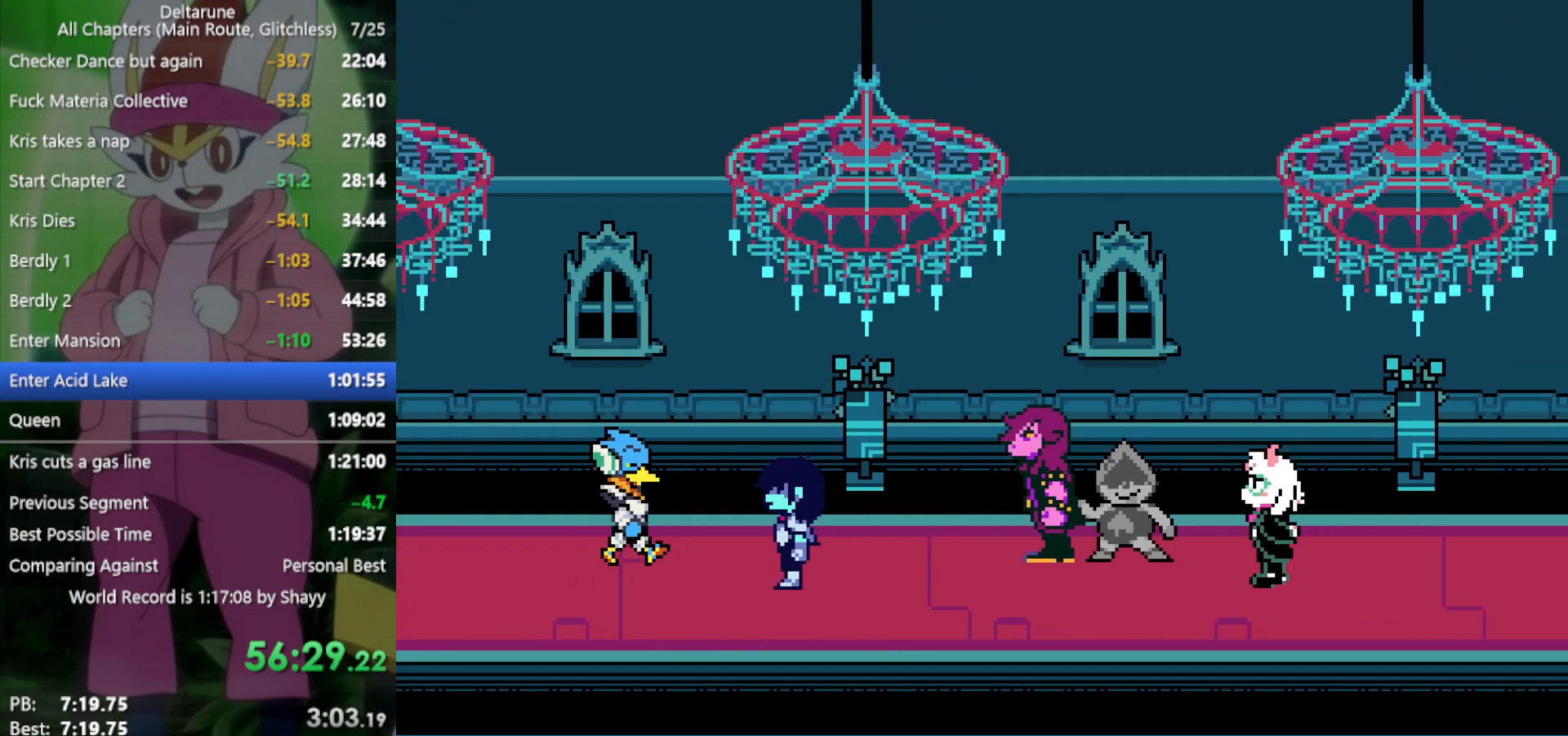
{"keys": ["right", "x"], "events": []}
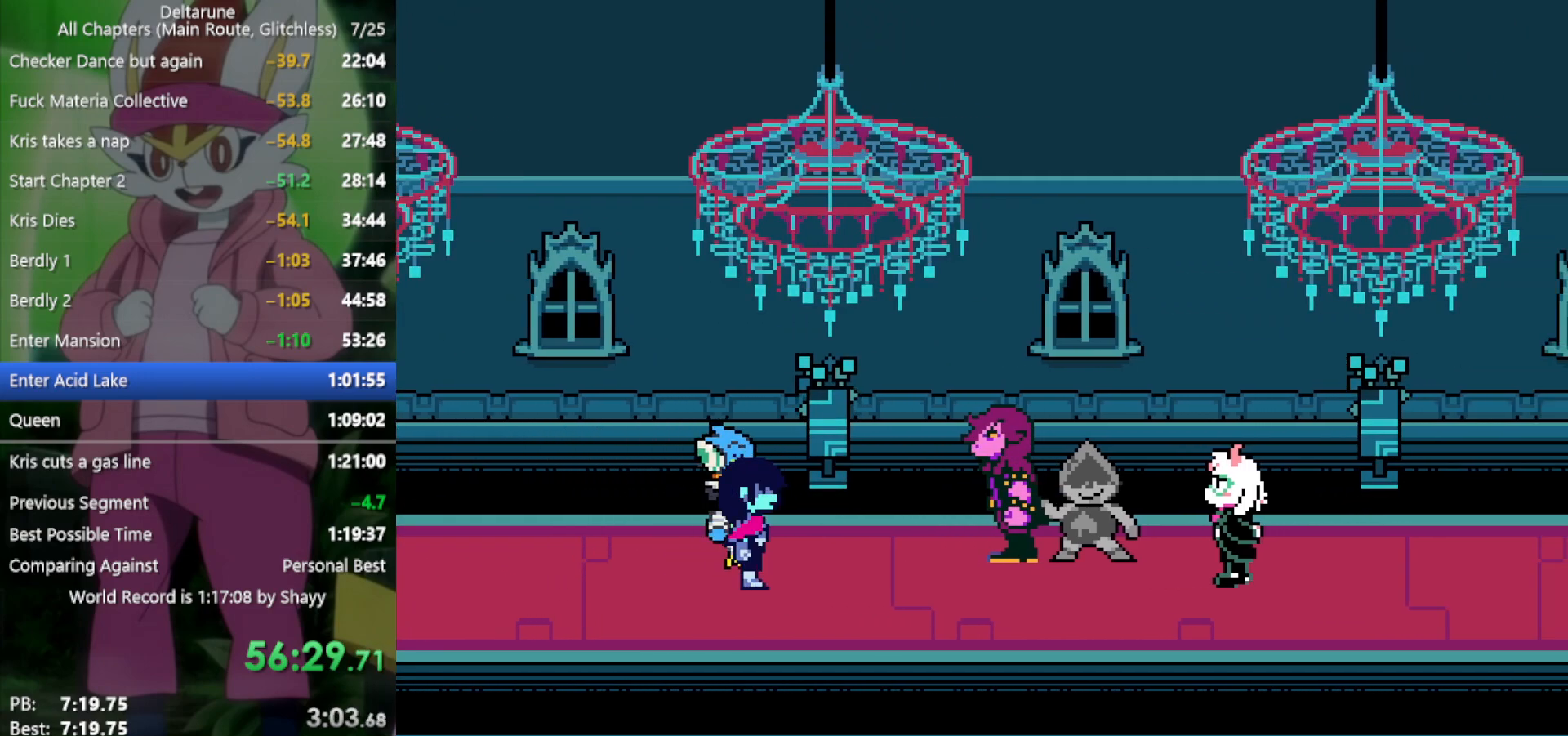
{"keys": ["right", "x"], "events": []}